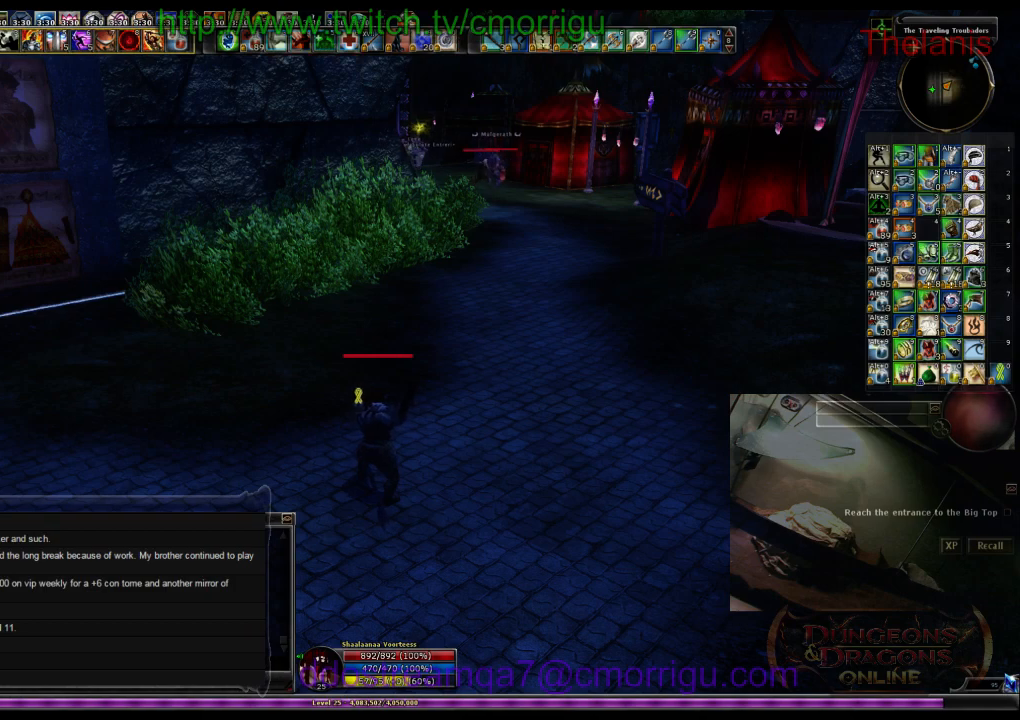
Gameplay with keyboard; each line is a JSON object with the keys held at the frame after it. "events" lists presses ("down") and releases ("up") of ".", "/", "0", "1", "2", "3", "4", "5", "6", "7", "8", "9", "a", "b", "backslash", "backspace", "c", "caps_lock", "comma", "ctrl_l", "ctrl_r", "d", "e", "equals", "escape", "f", "f1", "f10", "f11", "f12", "f2", "f3", "f4", "f5", "f6", "f7", "f8", "f9", "g", "h", "i", "j", "k", "l", "lbracket", "m", "minus", "n", "o", "p", "q", "quote", "r", "rbracket", "return", "s", "semicolon", "shift_l", "shift_r", "space", "t", "tab", "tilde", "u", "v", "w", "x", "y" and "z" between this image and that frame as [ms after this image, input, new state], when the widget could be followed in between. No other keys are recorded. Mouse input is not recorded.
{"keys": ["w"], "events": [[134, "w", "down"]]}
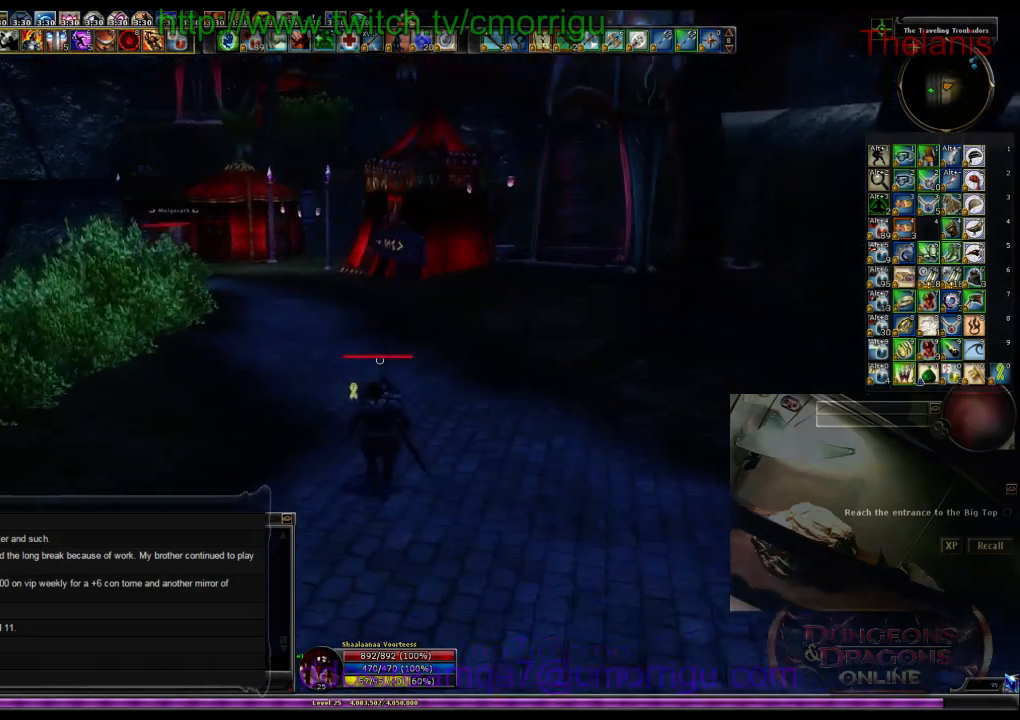
{"keys": ["w"], "events": []}
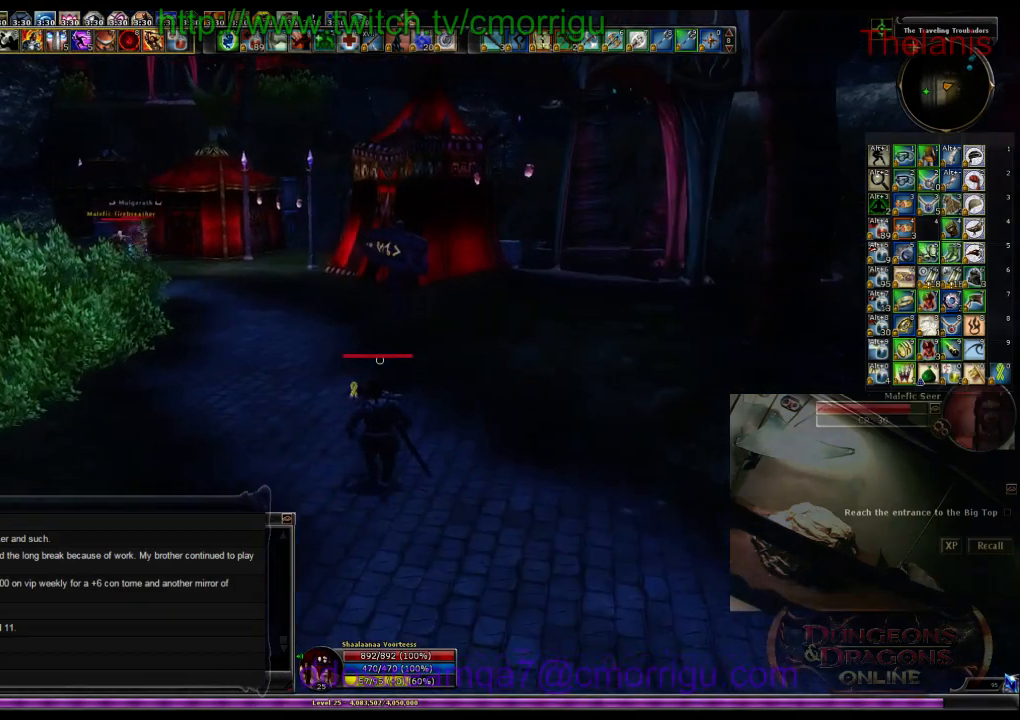
{"keys": ["w"], "events": []}
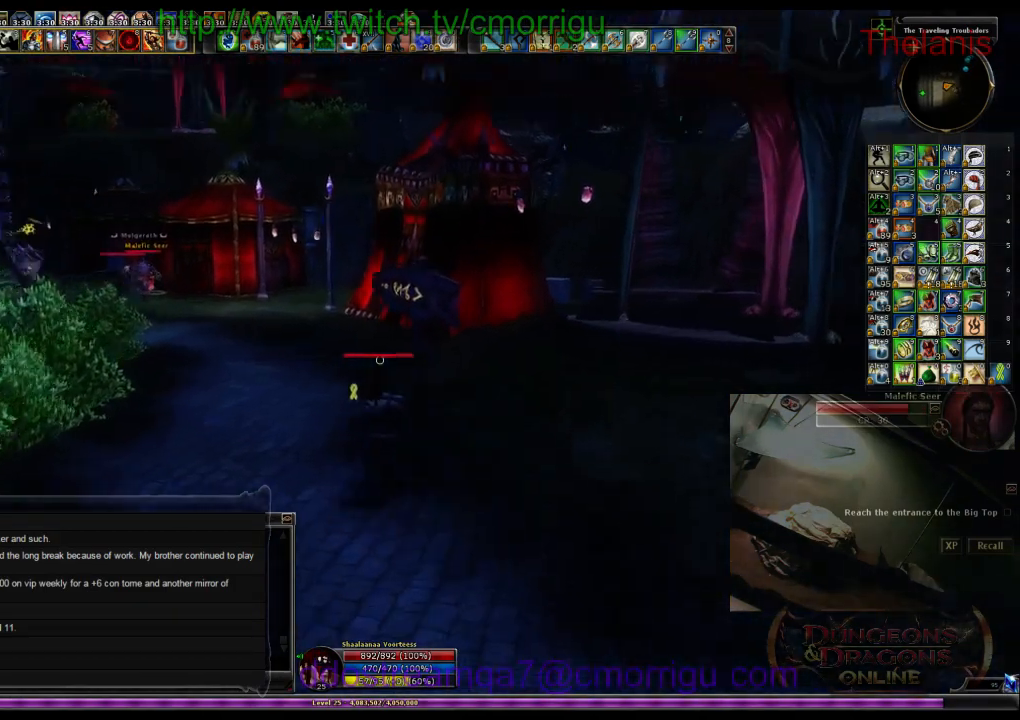
{"keys": ["w"], "events": []}
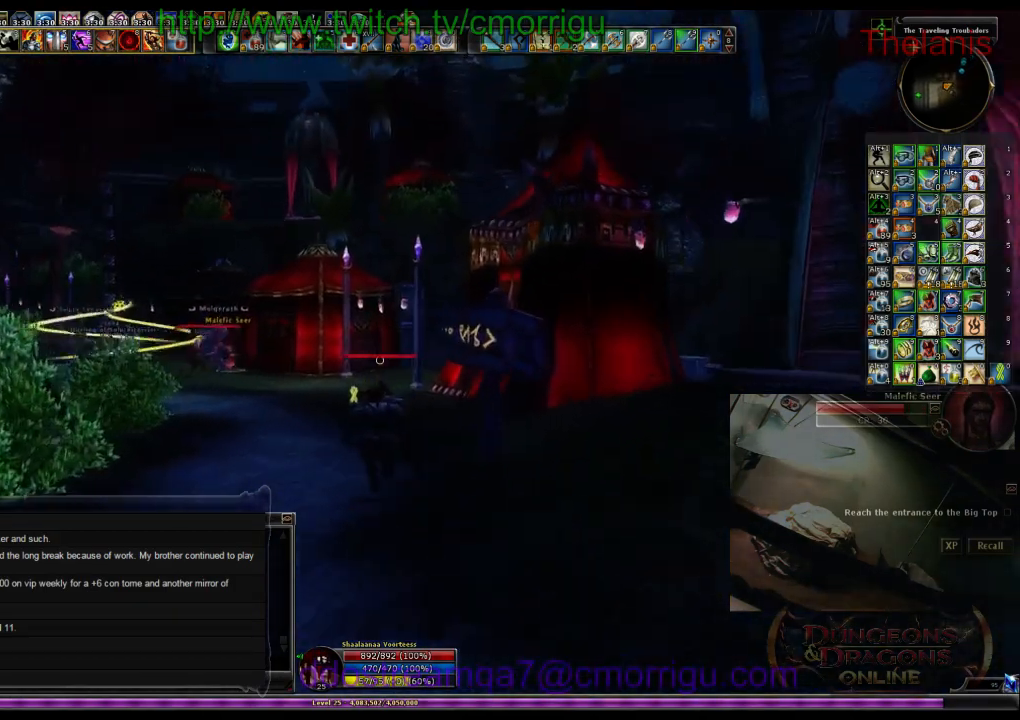
{"keys": ["w"], "events": []}
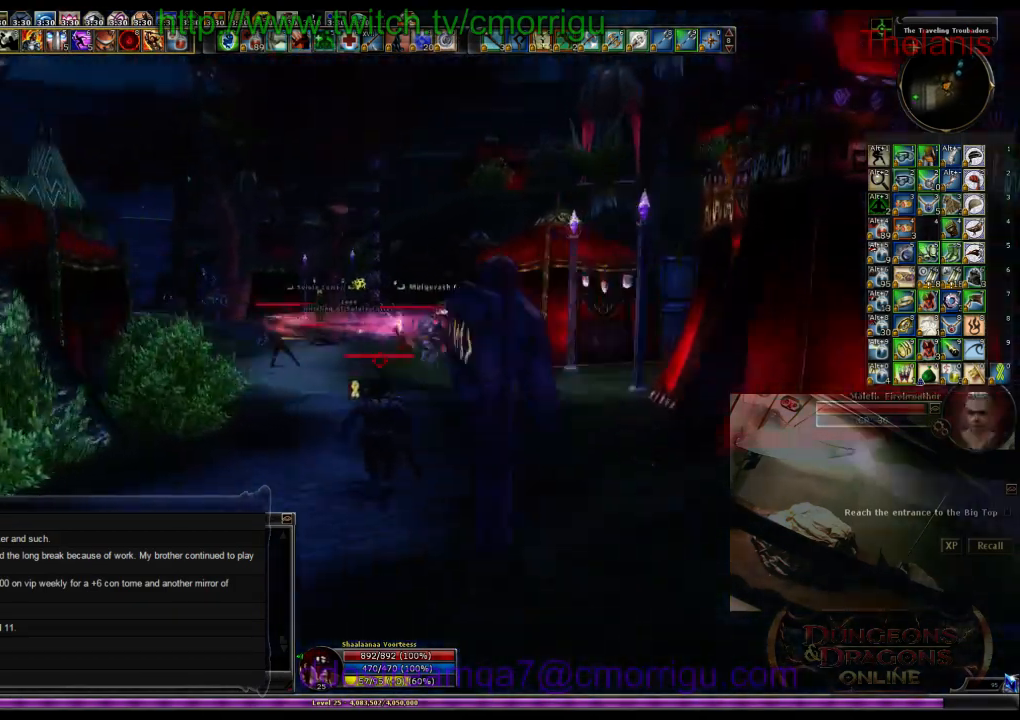
{"keys": ["w"], "events": []}
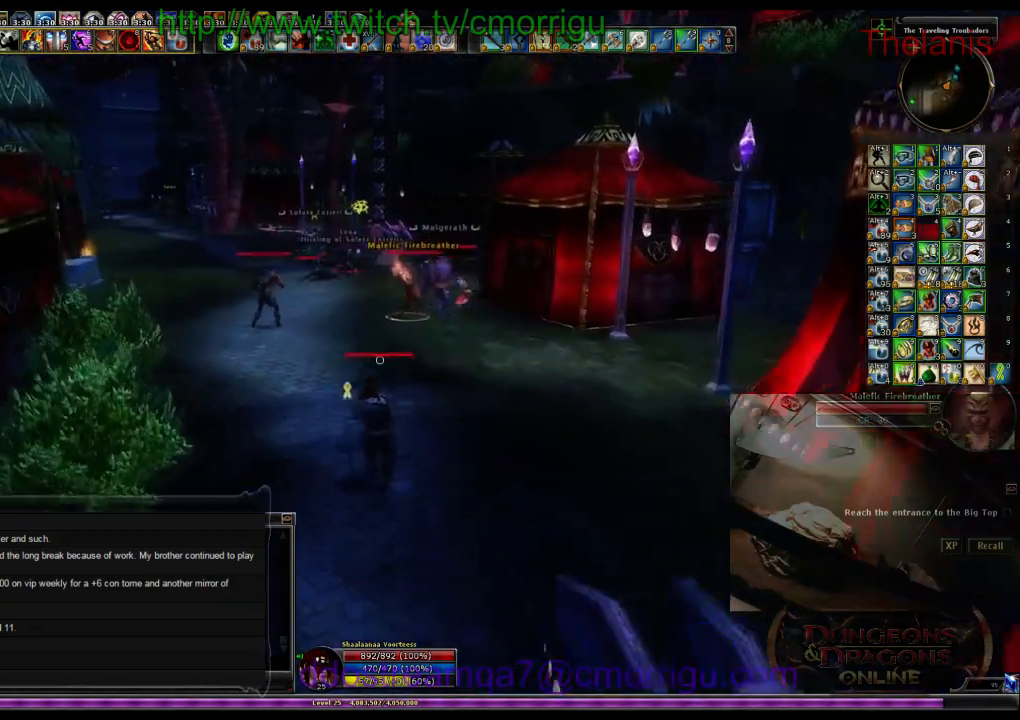
{"keys": ["w"], "events": []}
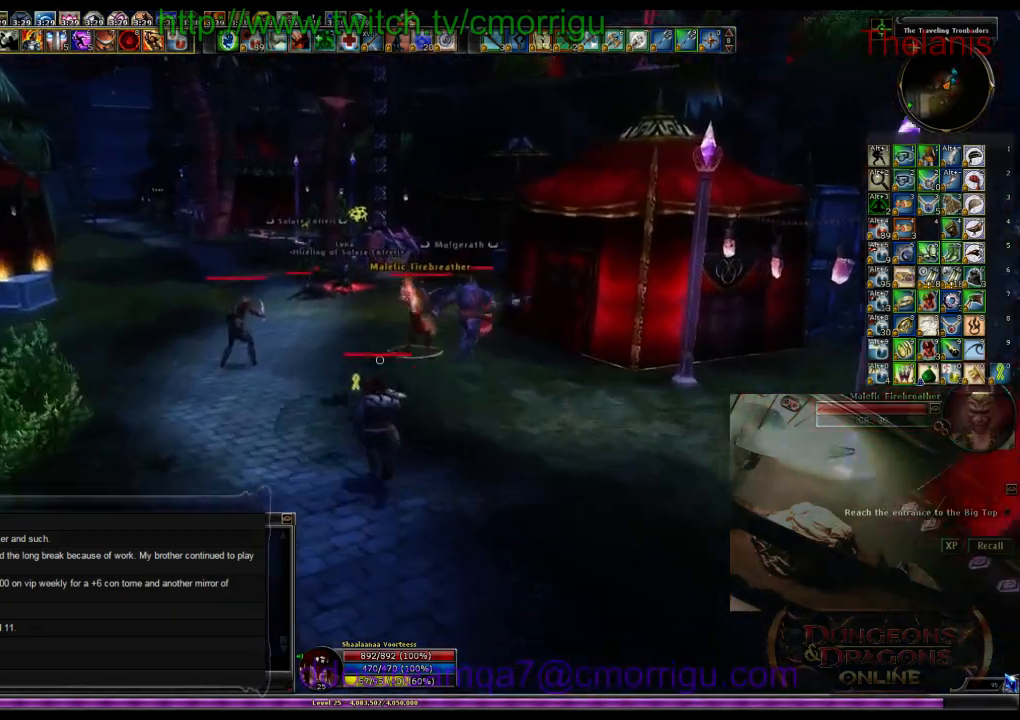
{"keys": ["w"], "events": [[400, "d", "down"], [500, "d", "up"]]}
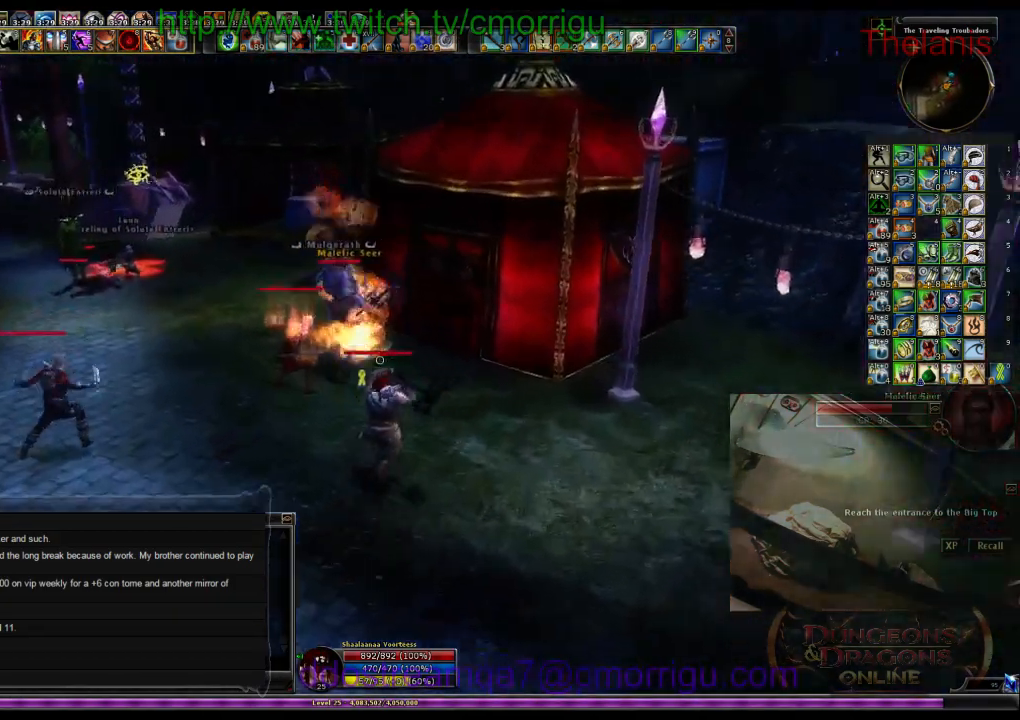
{"keys": ["2"], "events": [[67, "1", "down"], [267, "1", "up"], [267, "w", "up"], [500, "2", "down"]]}
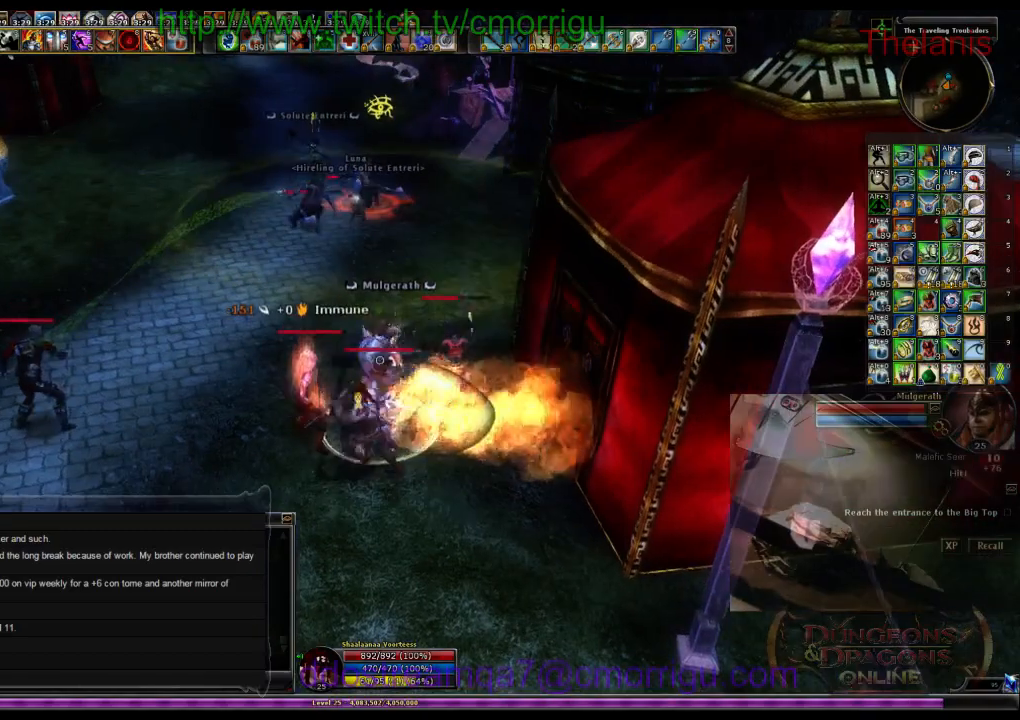
{"keys": ["d"], "events": [[200, "2", "up"], [400, "d", "down"]]}
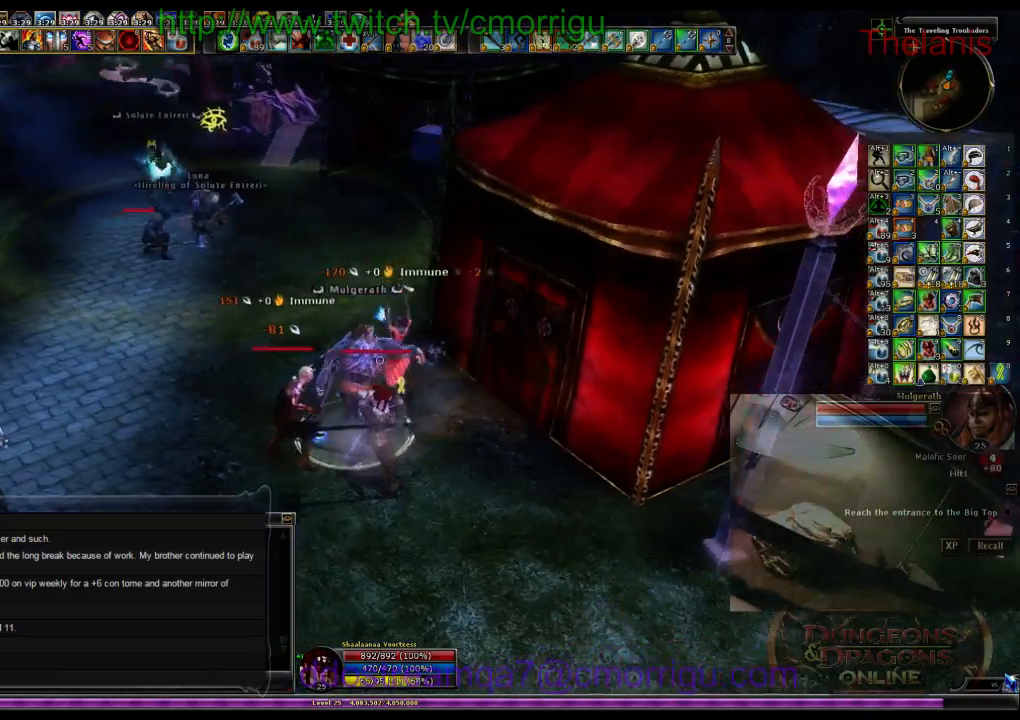
{"keys": [], "events": [[67, "d", "up"]]}
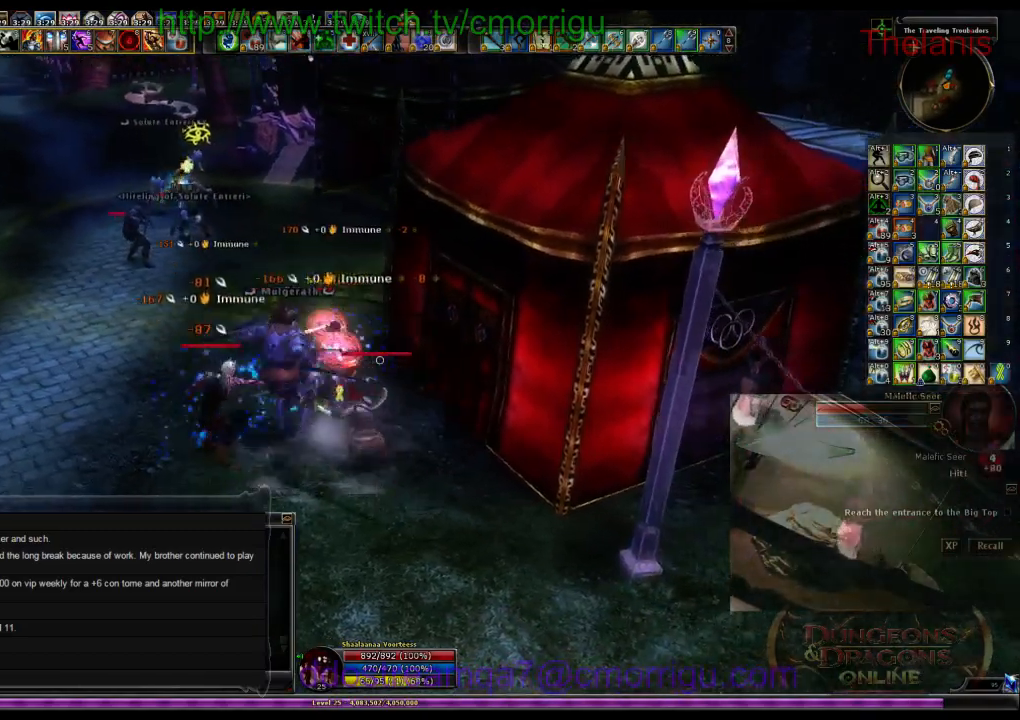
{"keys": [], "events": []}
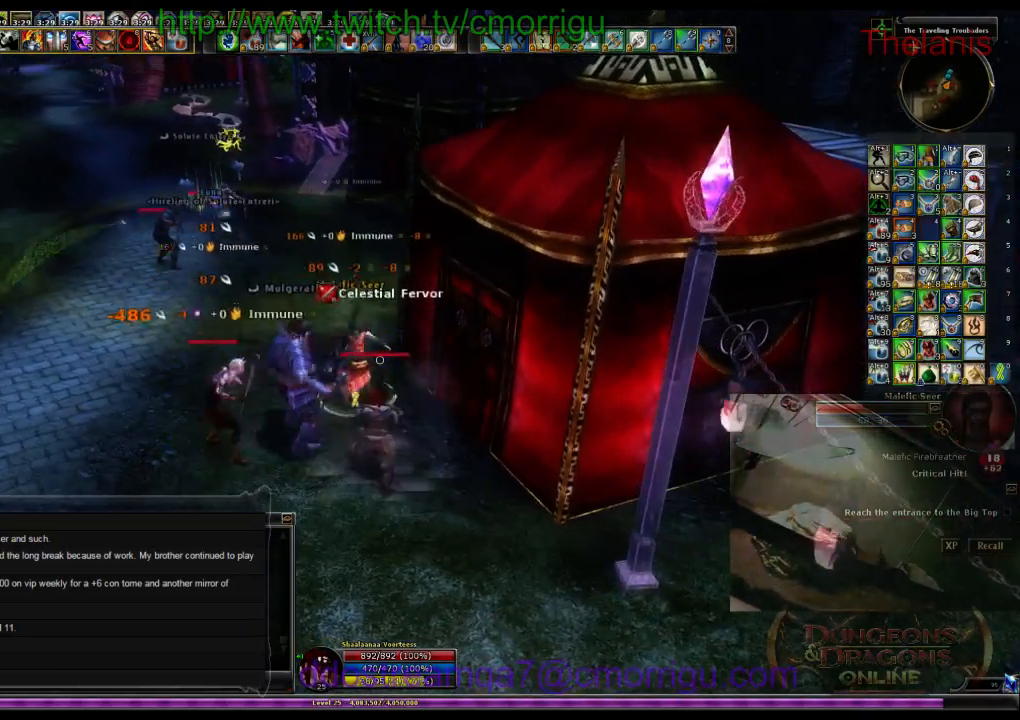
{"keys": [], "events": []}
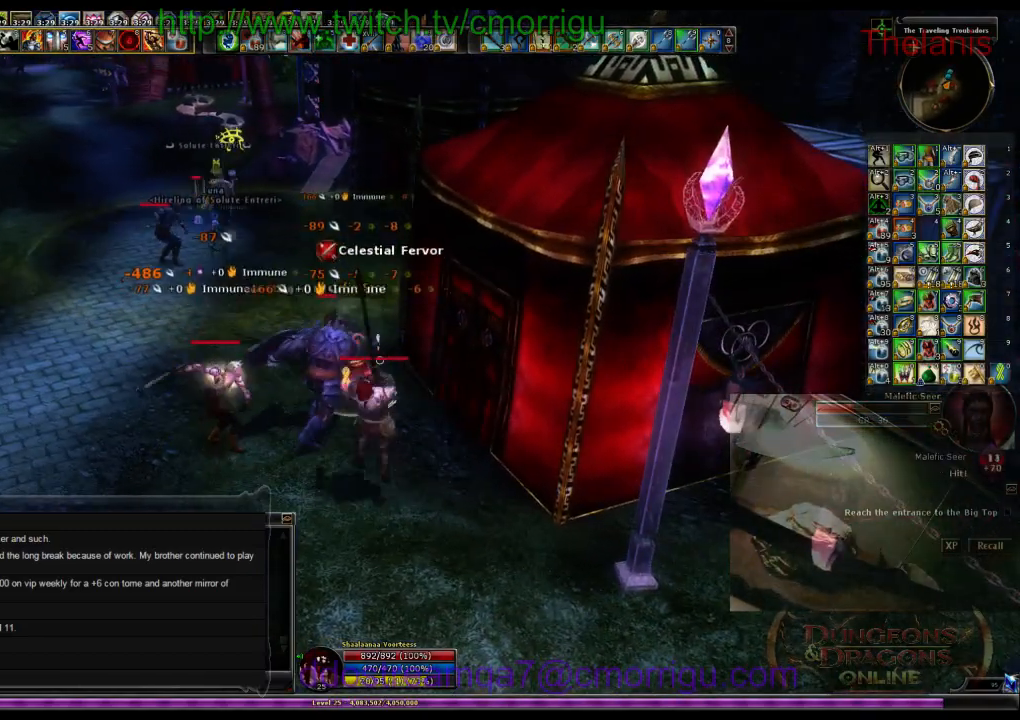
{"keys": [], "events": []}
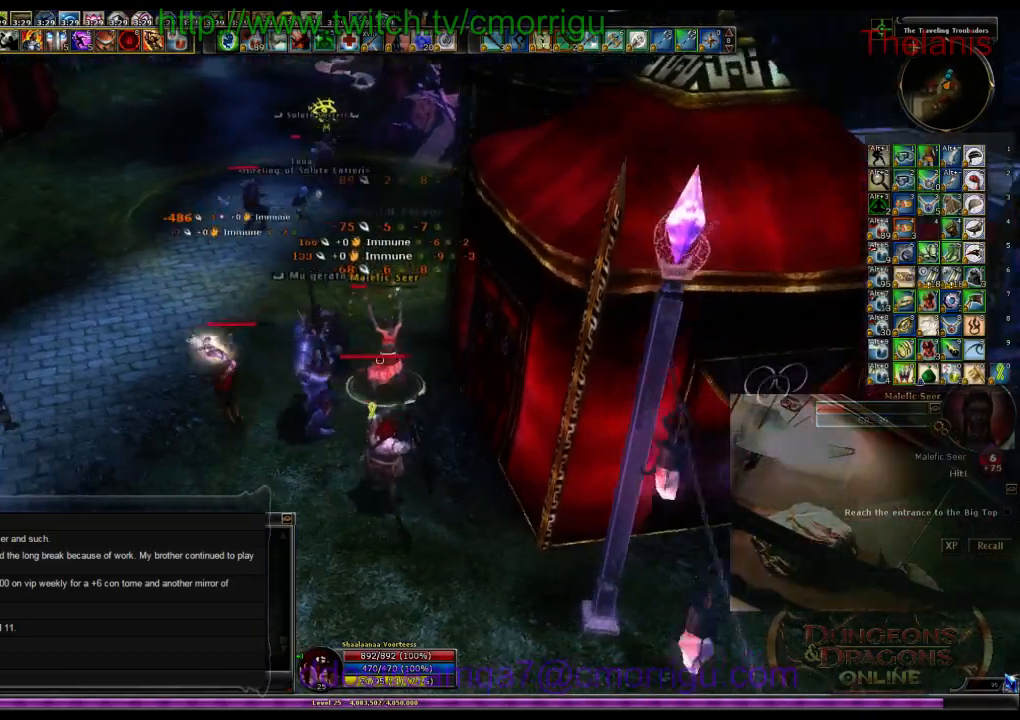
{"keys": [], "events": [[100, "1", "down"], [300, "1", "up"]]}
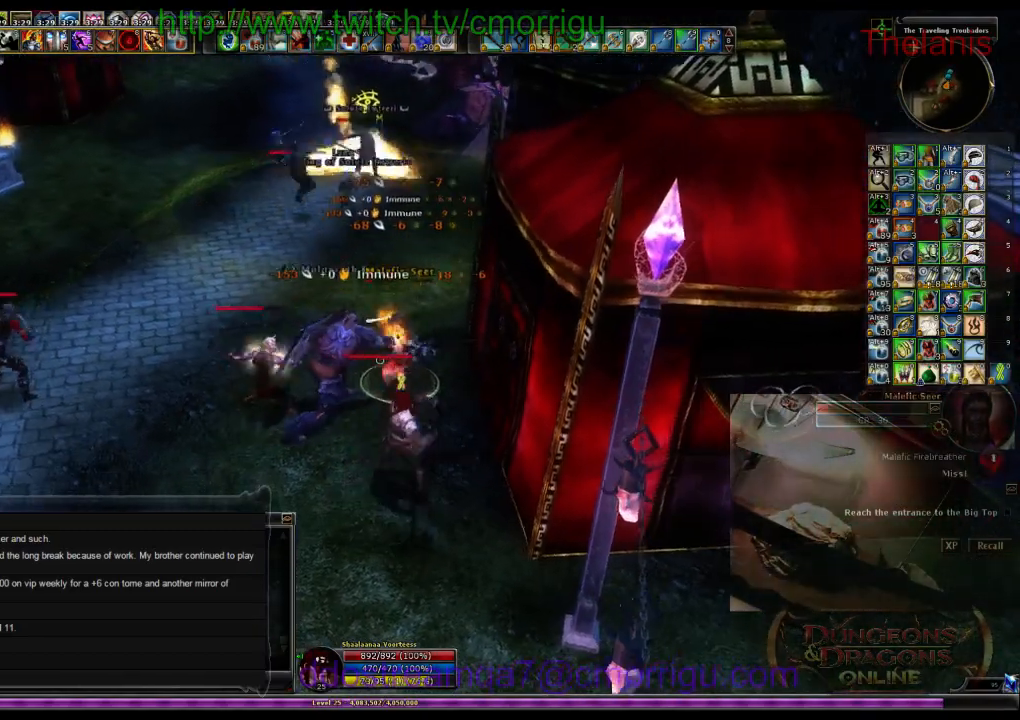
{"keys": [], "events": [[134, "2", "down"], [367, "2", "up"]]}
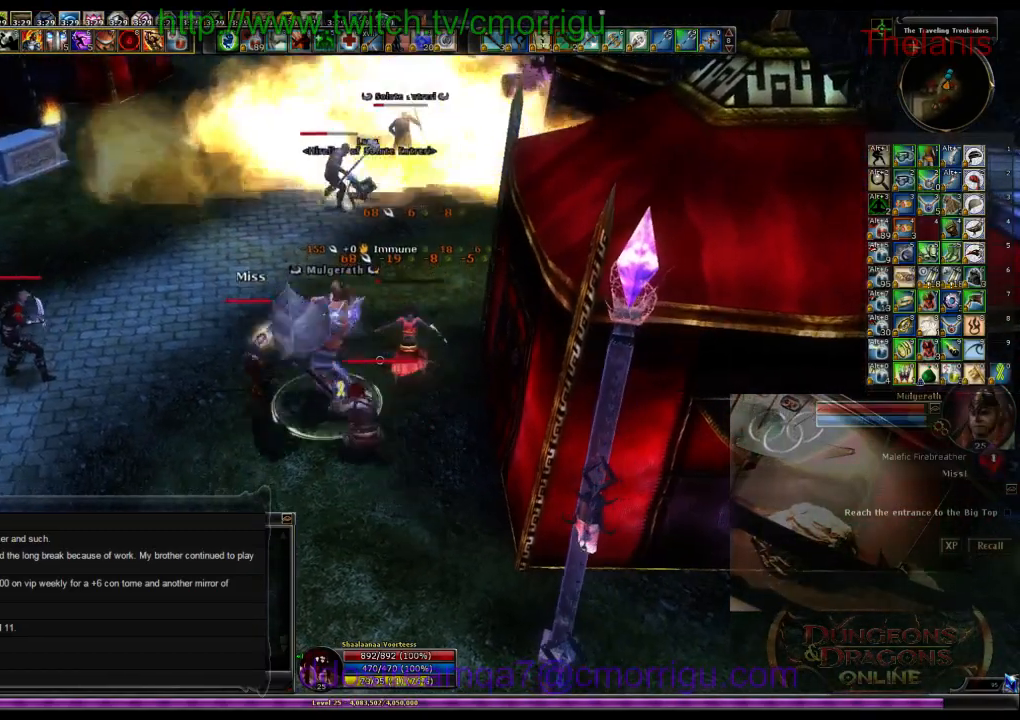
{"keys": ["a"], "events": [[434, "a", "down"]]}
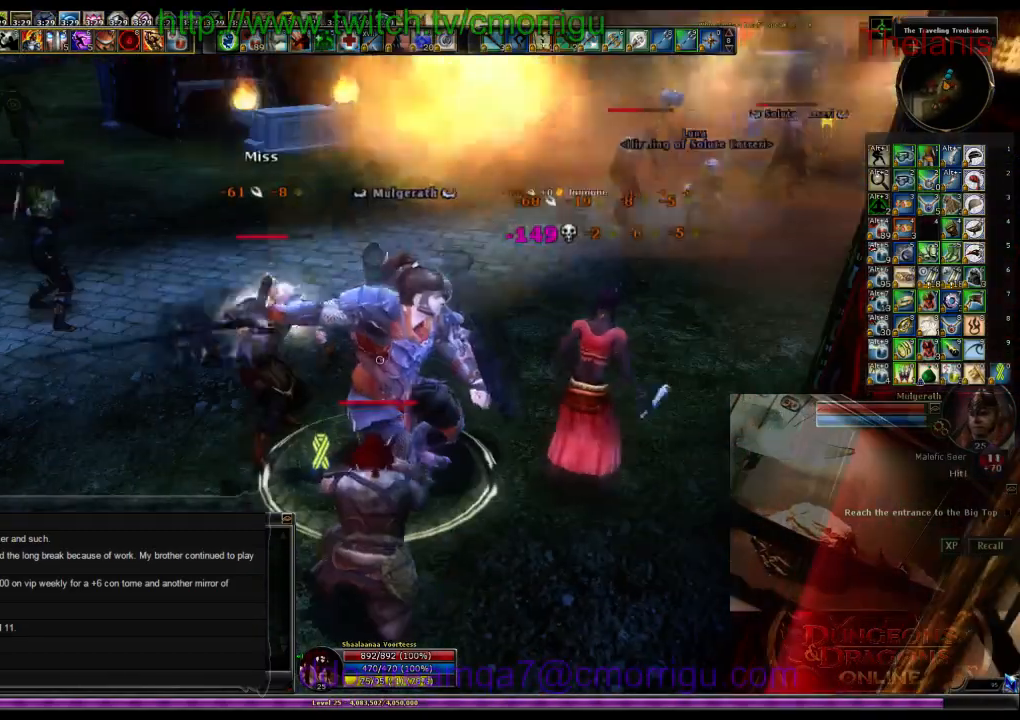
{"keys": [], "events": [[34, "w", "down"], [234, "a", "up"], [300, "w", "up"]]}